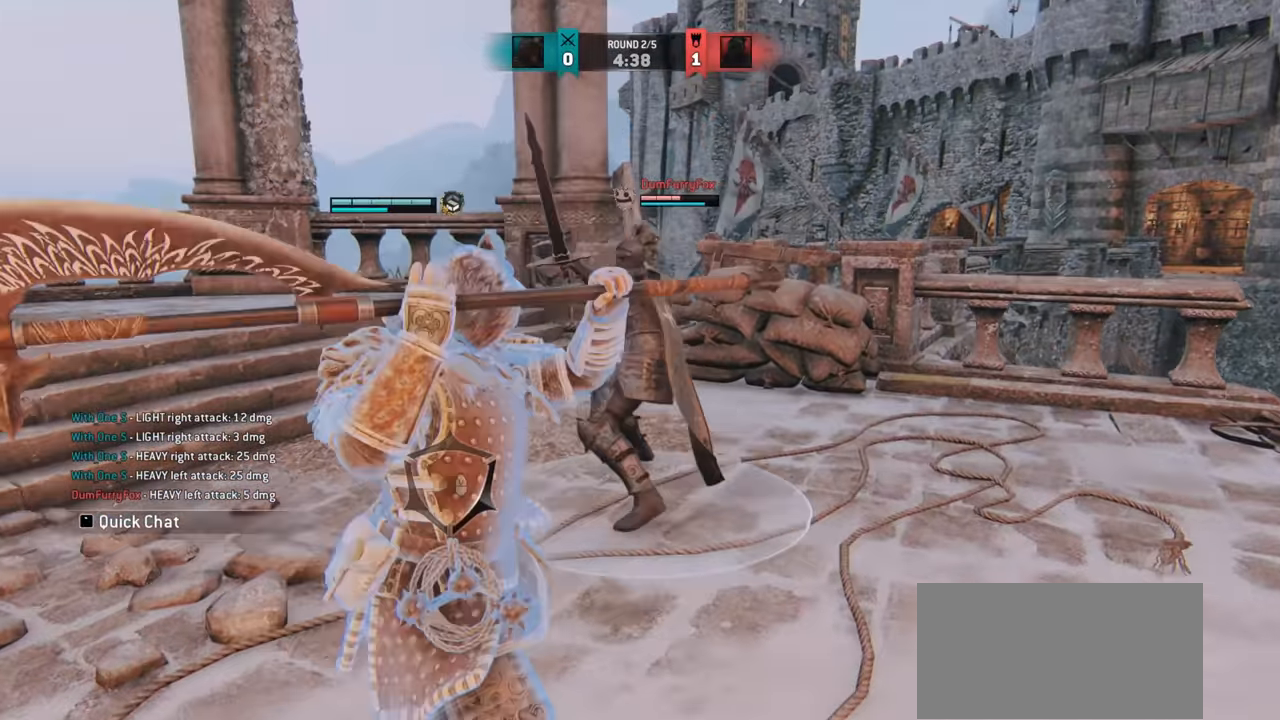
Gameplay with keyboard and mouse; each line is a JSON object with the keys and mouse buttons held at the frame after it. "events" lists presses ("down") and releases ("up") of "a", "ctrl", "d", "e", "q", "s", "shift", "space", "w", "mouse_left", "mouse_wheel", "mouse_right", "mouse_mb4" and "mouse_mb5" between this image and that frame as [ms after this image, input, new state], when the widget could be followed in between. "mouse_left", "mouse_wheel", "mouse_right", "mouse_mb4", "mouse_mb5" = the "left", "wheel", "right", "mb4", "mb5" buttons of the "mouse" list. No other keys are recorded. "wheel" means that the mouse wheel is clicked or scrolled. Mouse movement is not recorded.
{"keys": [], "mouse": [], "events": [[100, "w", "down"], [317, "w", "up"]]}
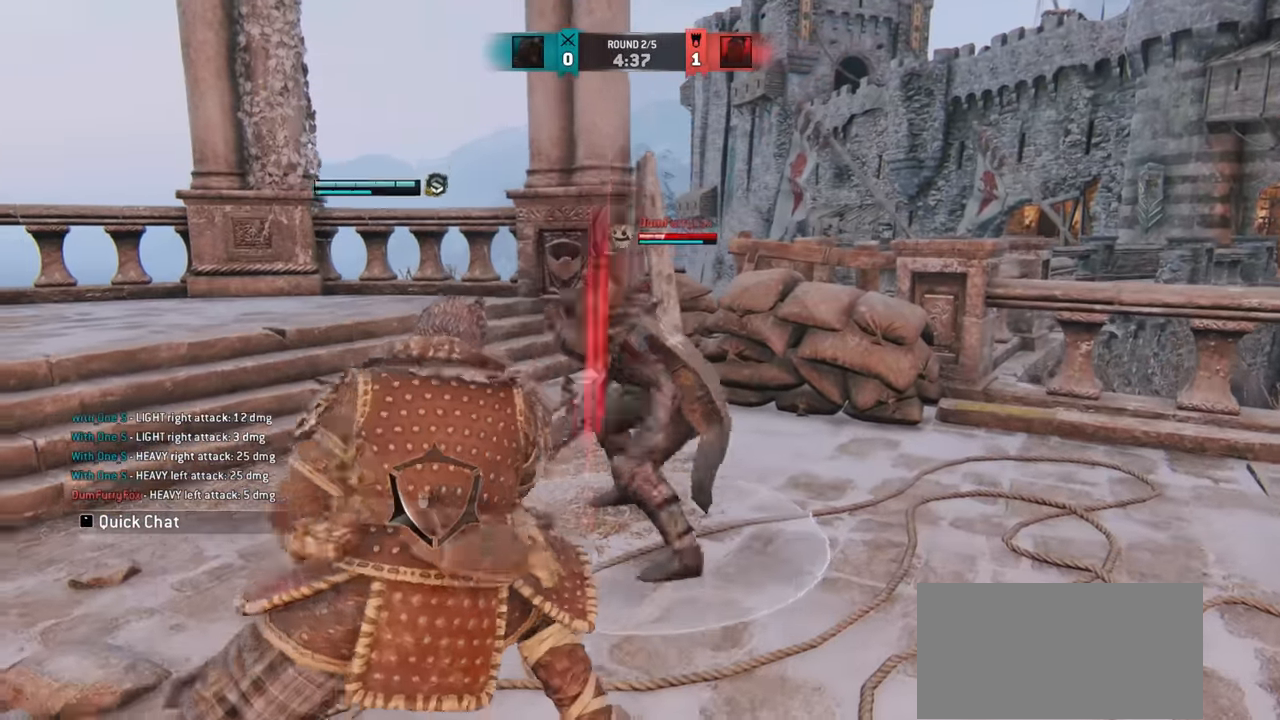
{"keys": [], "mouse": [], "events": []}
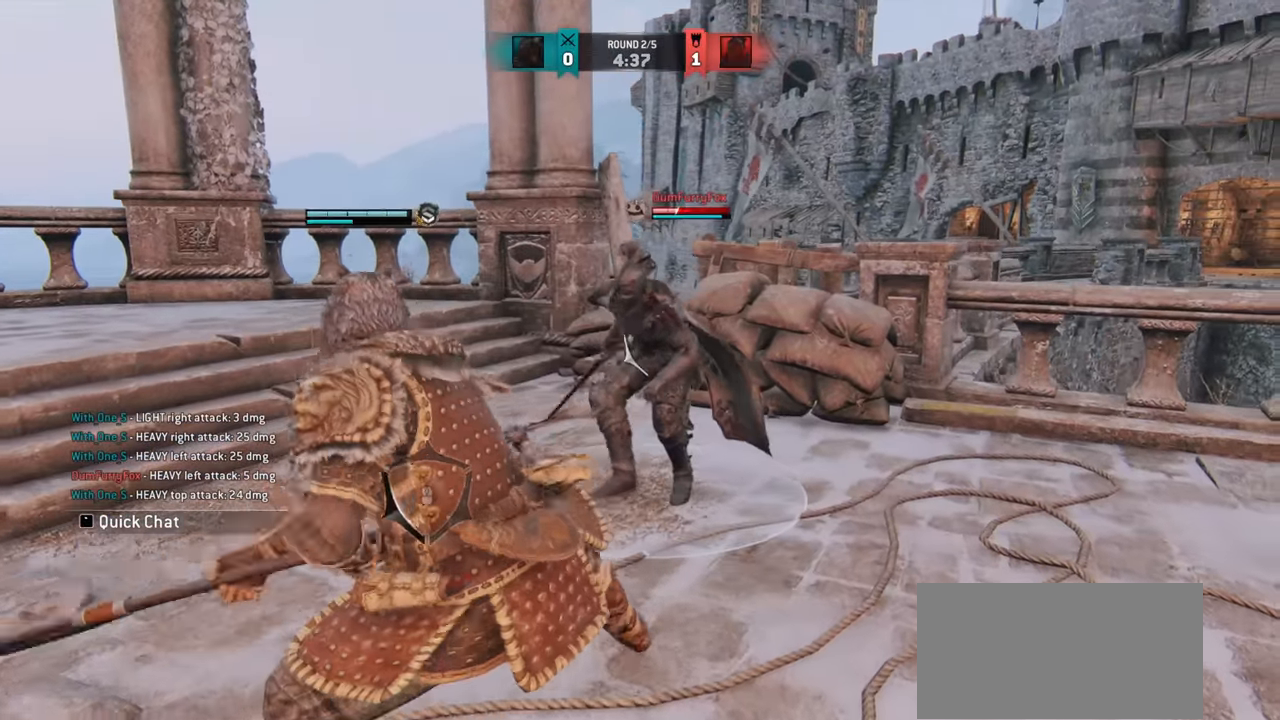
{"keys": [], "mouse": [], "events": []}
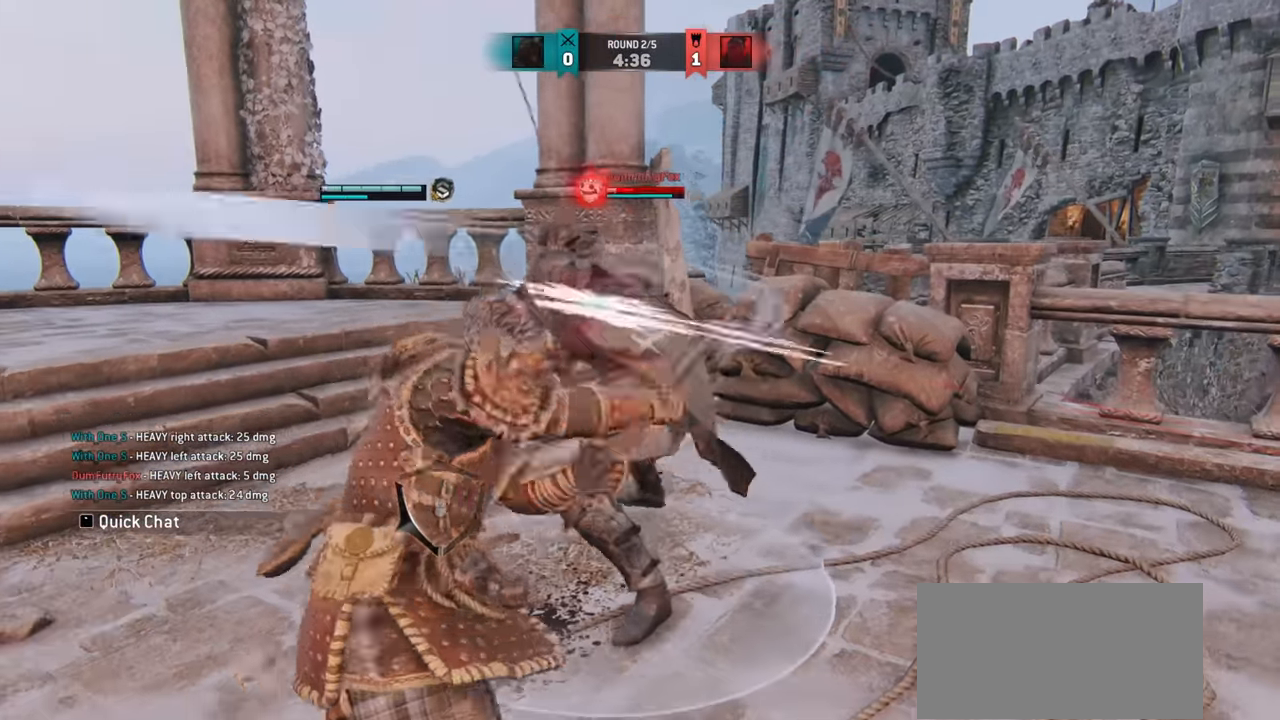
{"keys": [], "mouse": [], "events": [[300, "mouse_wheel", "down"], [384, "mouse_wheel", "up"]]}
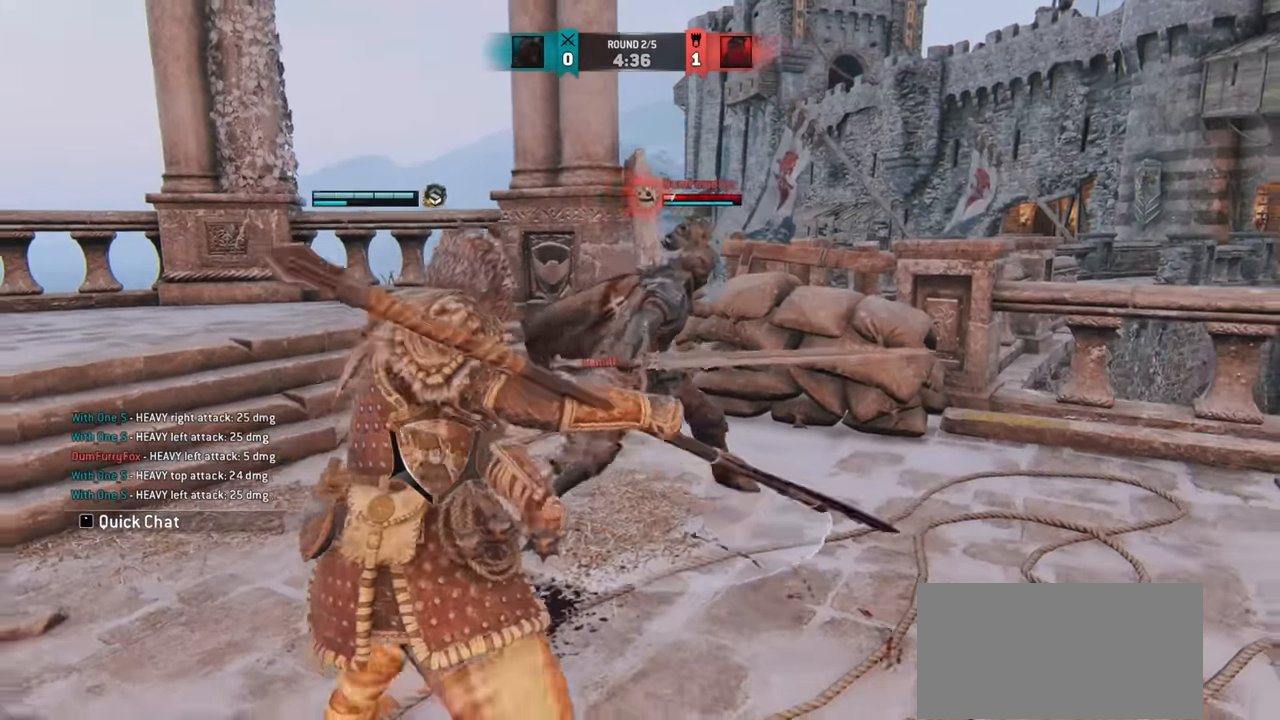
{"keys": [], "mouse": [], "events": []}
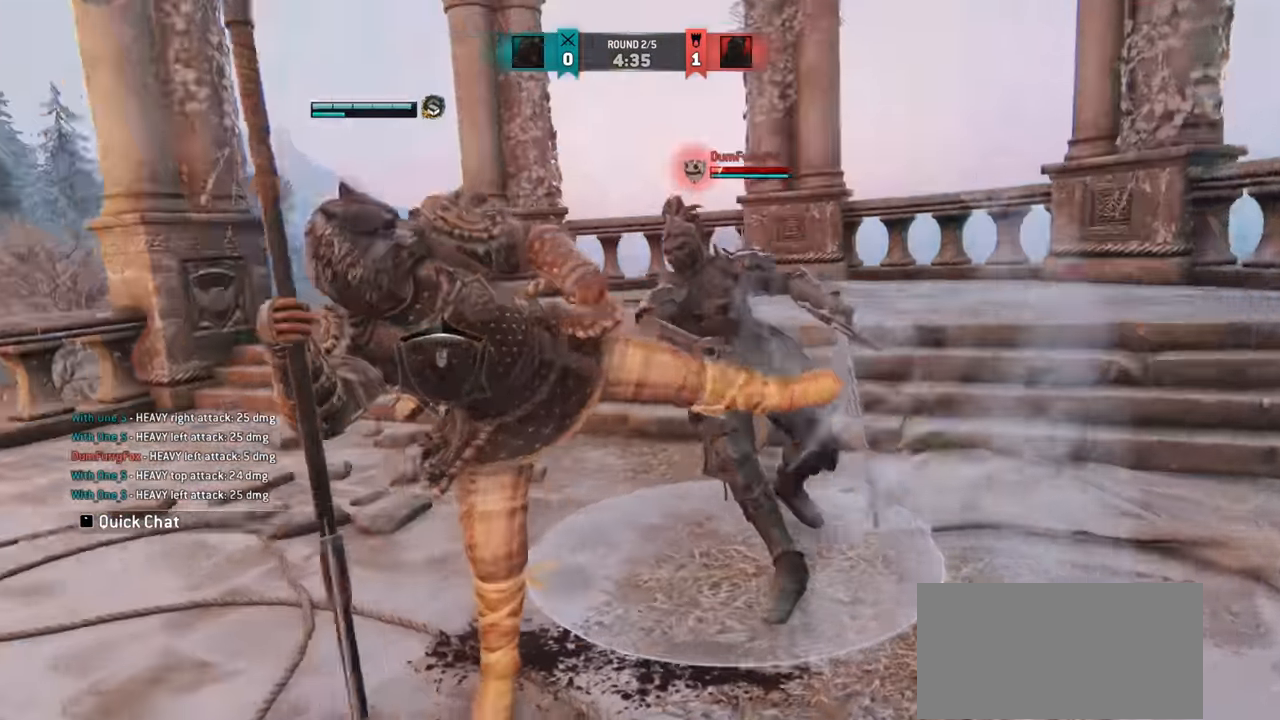
{"keys": ["a"], "mouse": [], "events": [[251, "a", "down"]]}
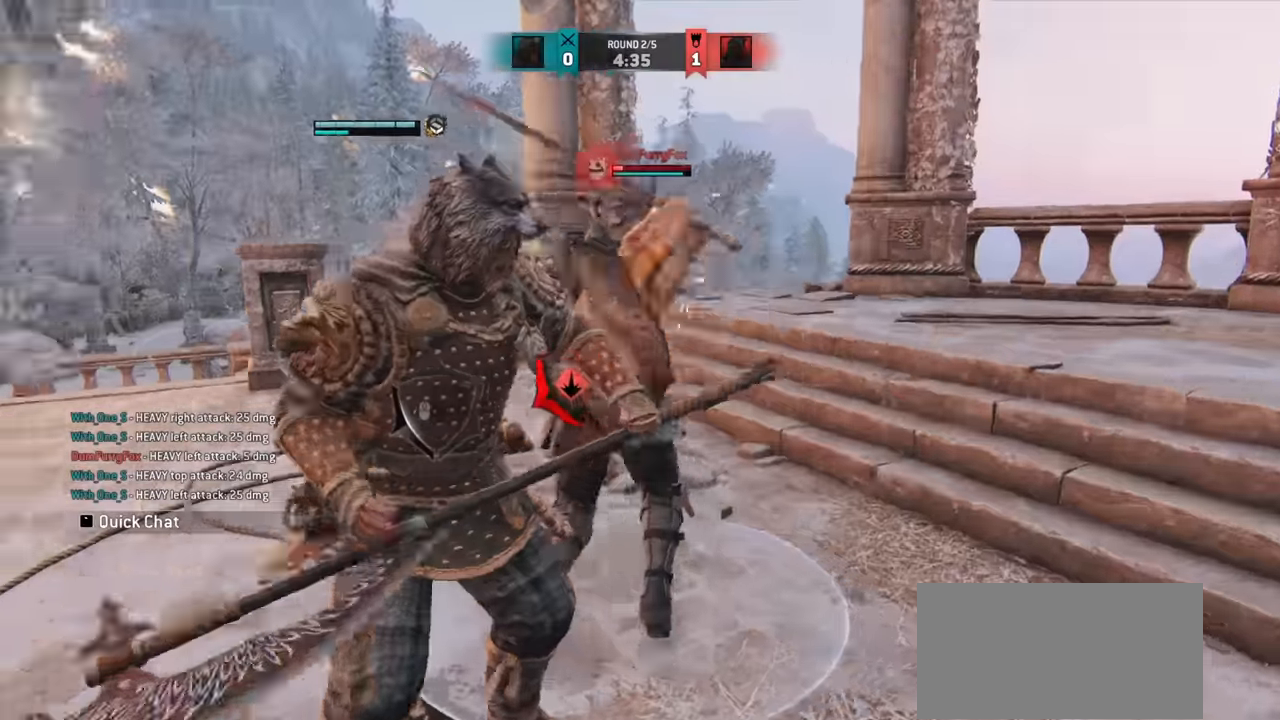
{"keys": ["a"], "mouse": [], "events": []}
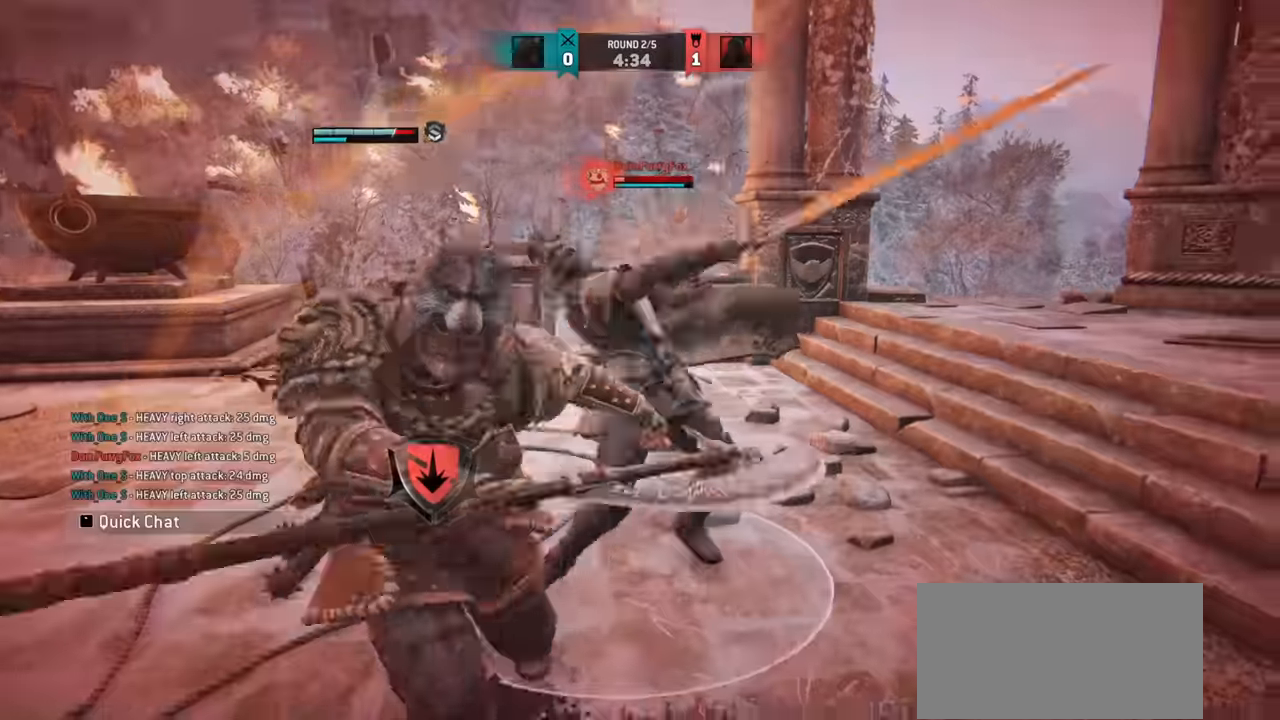
{"keys": ["a"], "mouse": [], "events": [[33, "a", "up"], [250, "a", "down"], [267, "w", "down"], [483, "w", "up"]]}
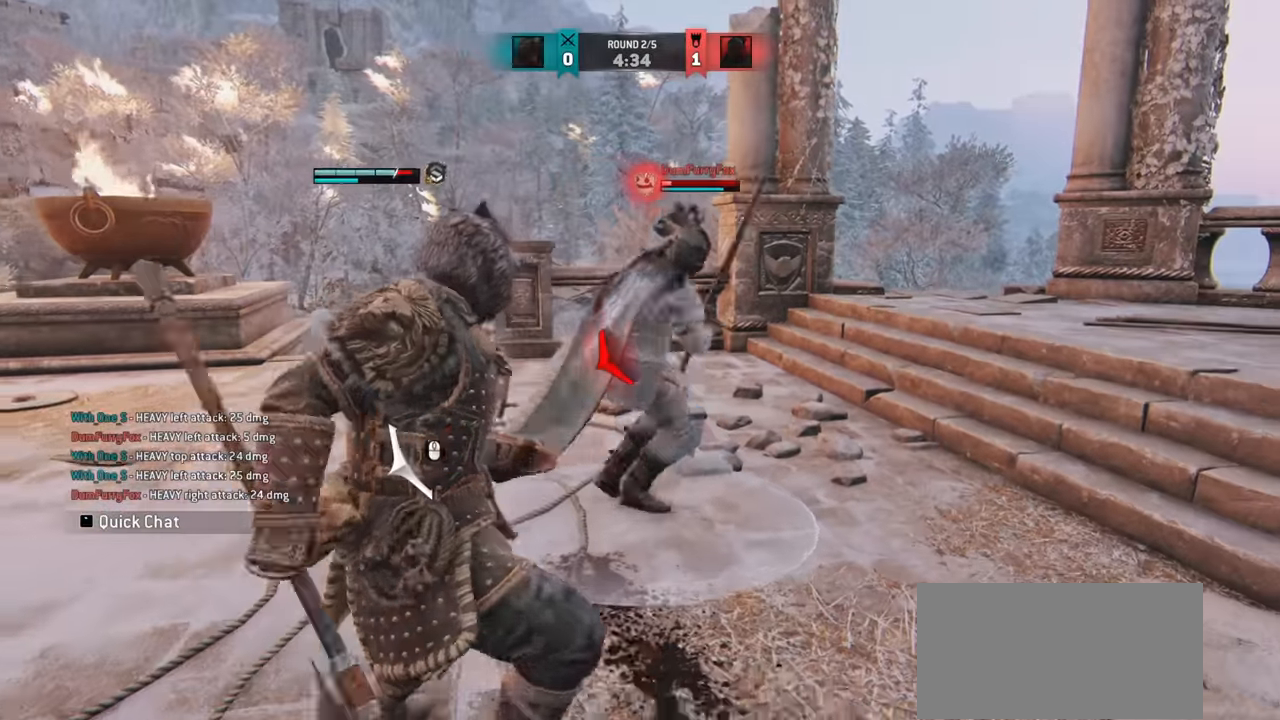
{"keys": ["a"], "mouse": [], "events": []}
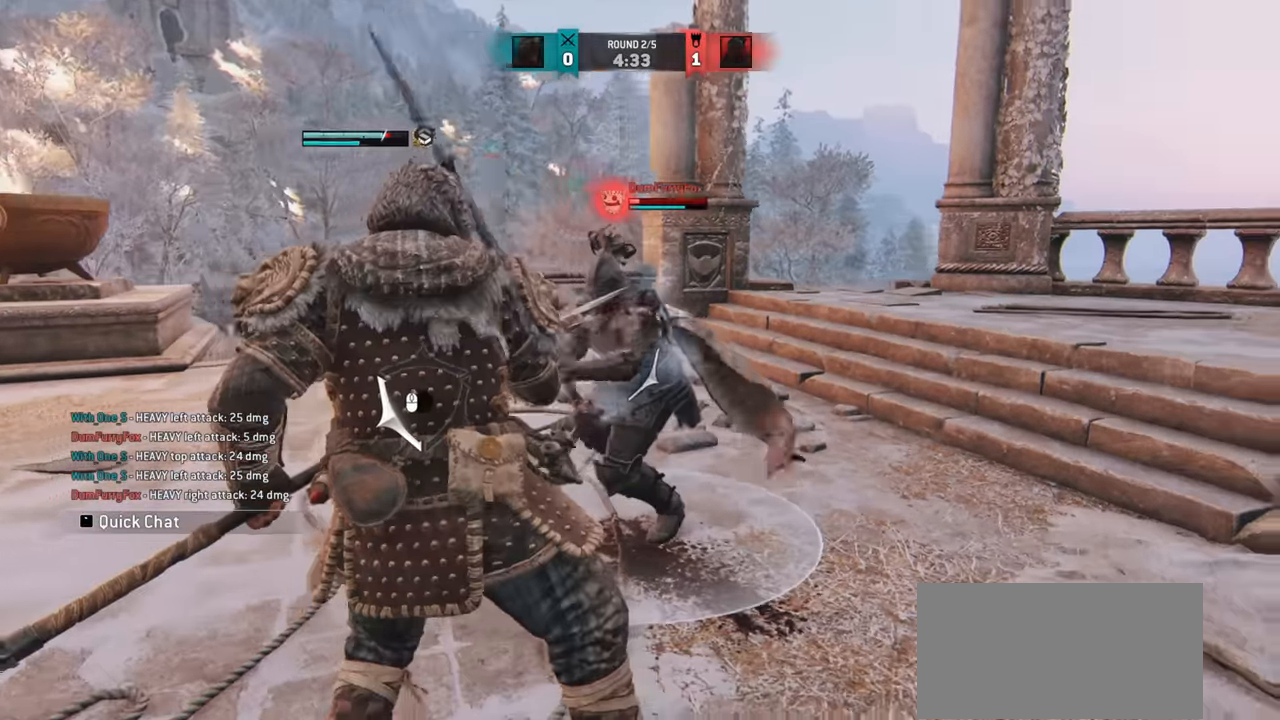
{"keys": ["a"], "mouse": [], "events": []}
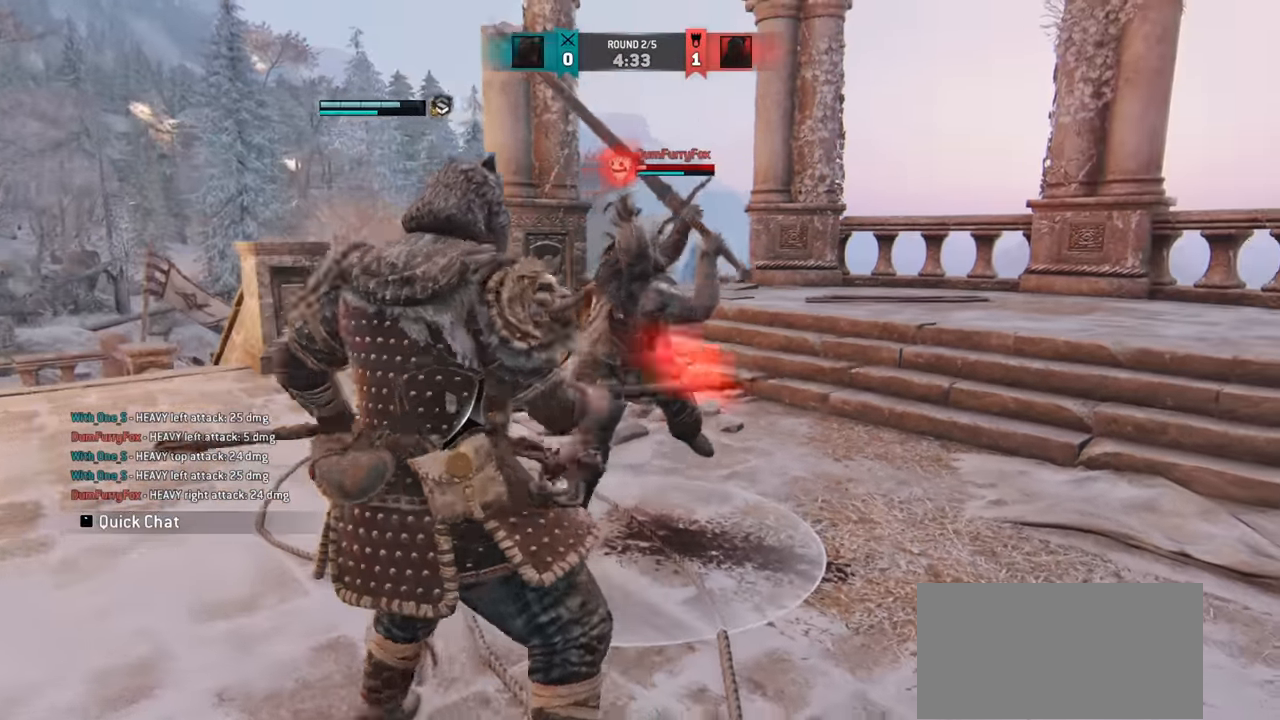
{"keys": ["a"], "mouse": [], "events": [[234, "a", "up"], [434, "a", "down"]]}
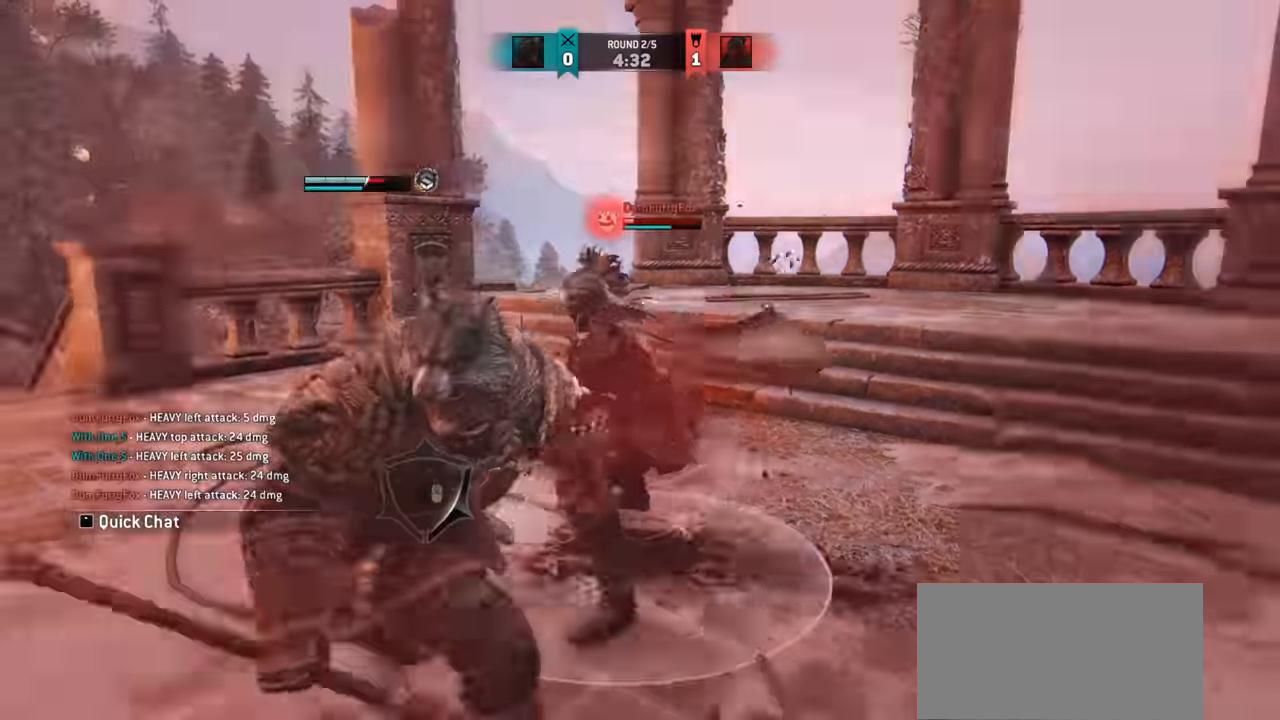
{"keys": ["a"], "mouse": [], "events": []}
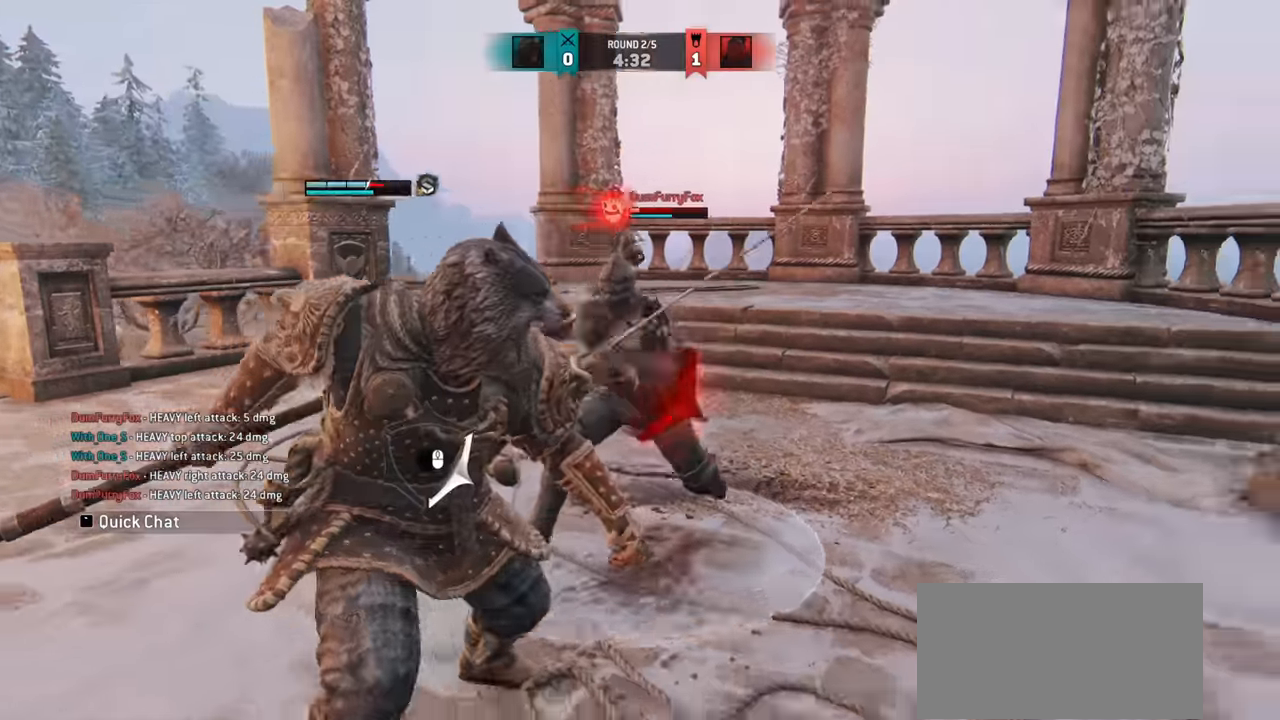
{"keys": ["a"], "mouse": [], "events": []}
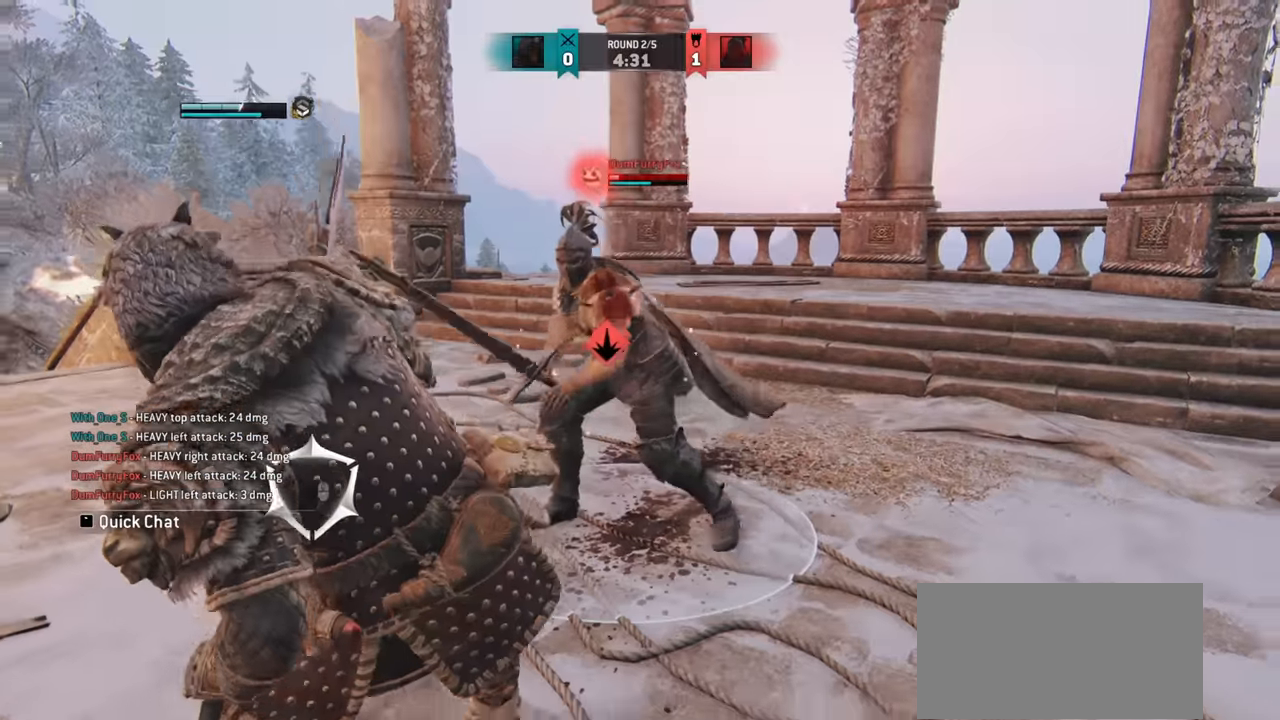
{"keys": [], "mouse": [], "events": [[483, "a", "up"]]}
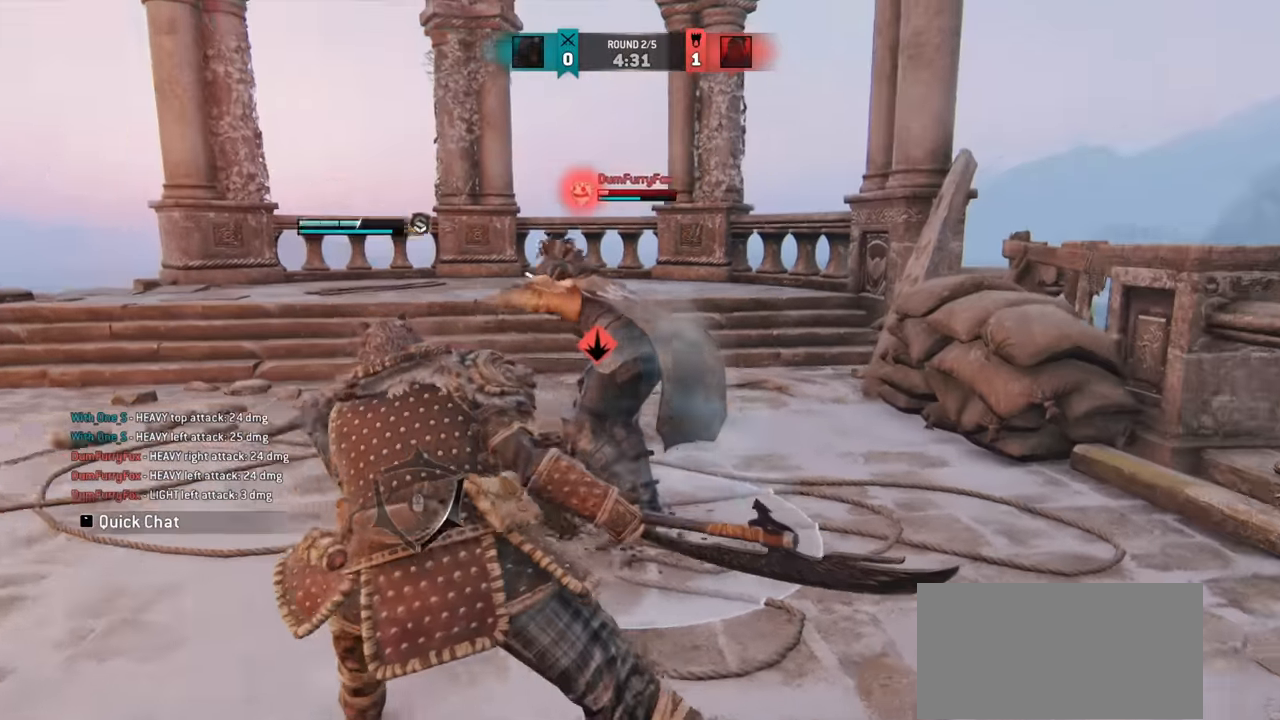
{"keys": ["d"], "mouse": [], "events": [[234, "d", "down"]]}
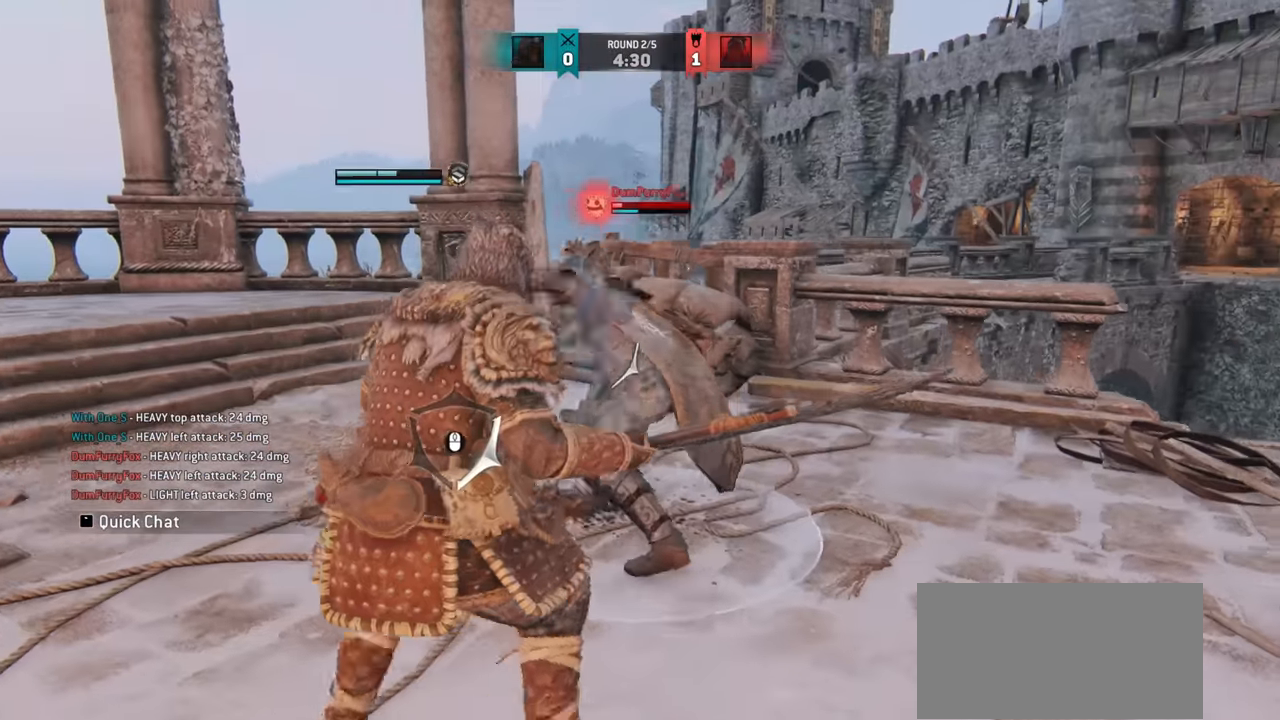
{"keys": [], "mouse": [], "events": [[100, "d", "up"]]}
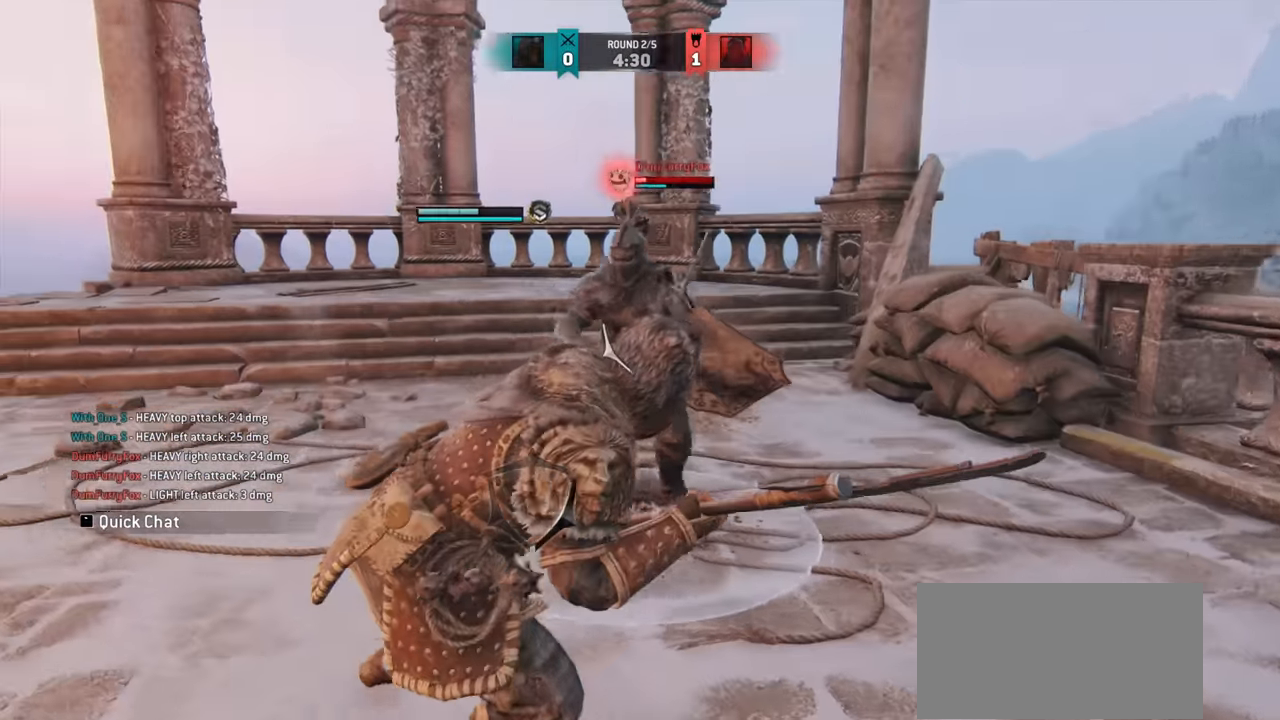
{"keys": ["a"], "mouse": [], "events": [[234, "a", "down"]]}
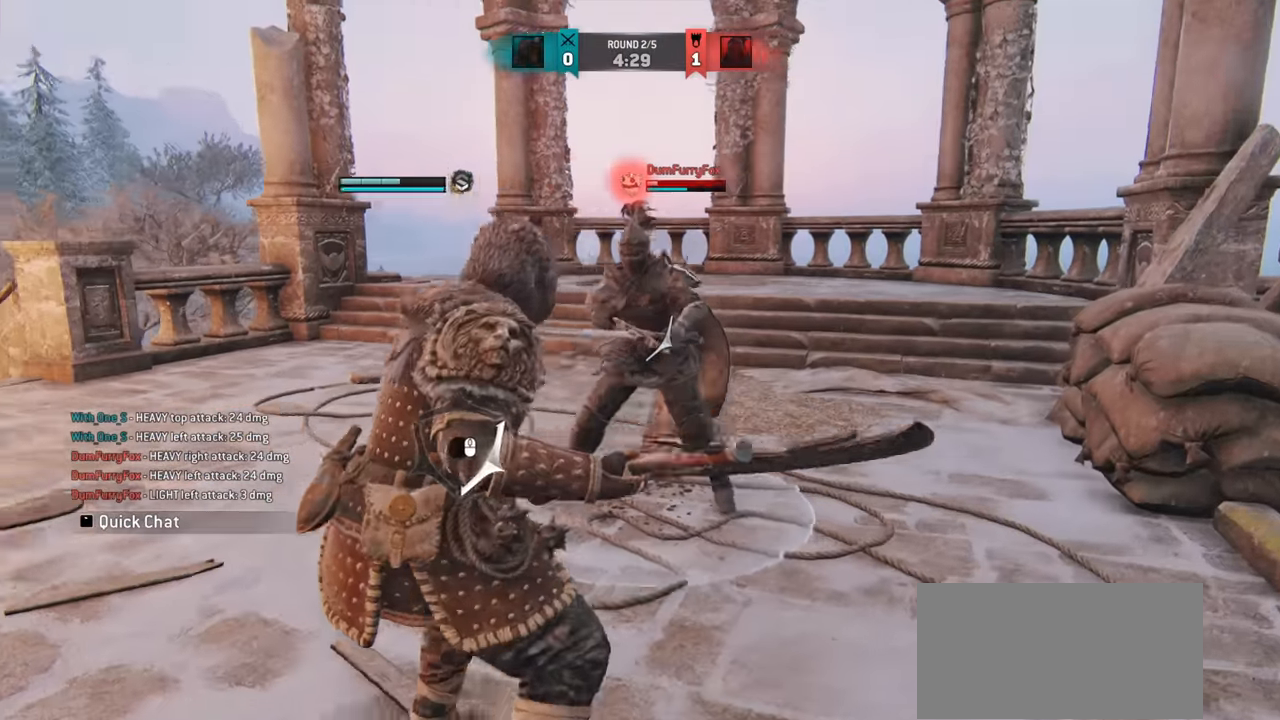
{"keys": [], "mouse": [], "events": [[350, "mouse_wheel", "down"], [450, "mouse_wheel", "up"], [467, "a", "up"]]}
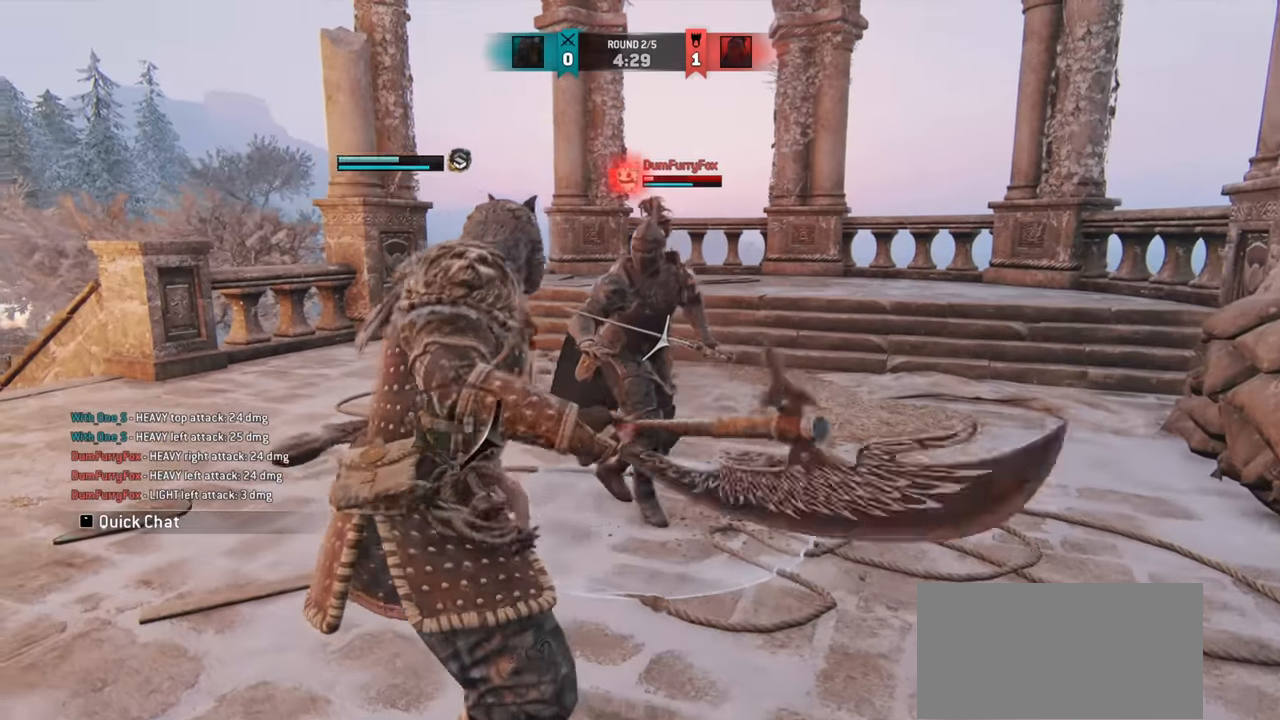
{"keys": [], "mouse": [], "events": []}
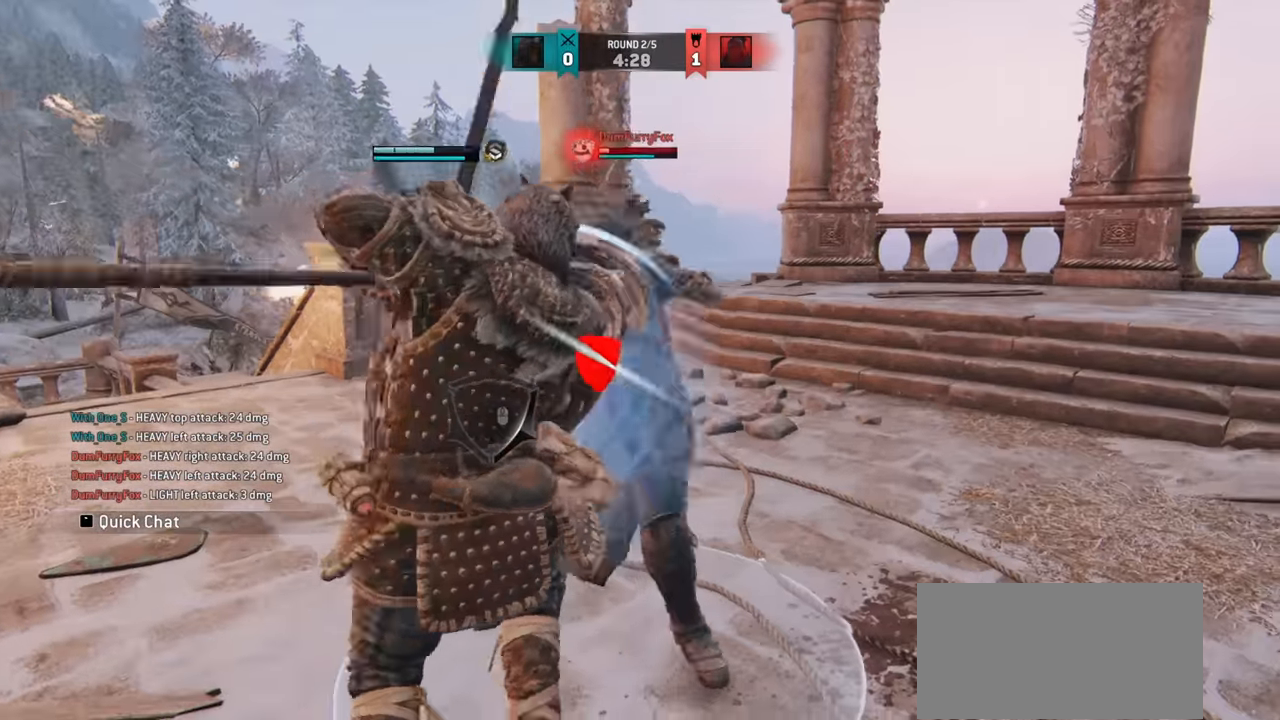
{"keys": [], "mouse": [], "events": []}
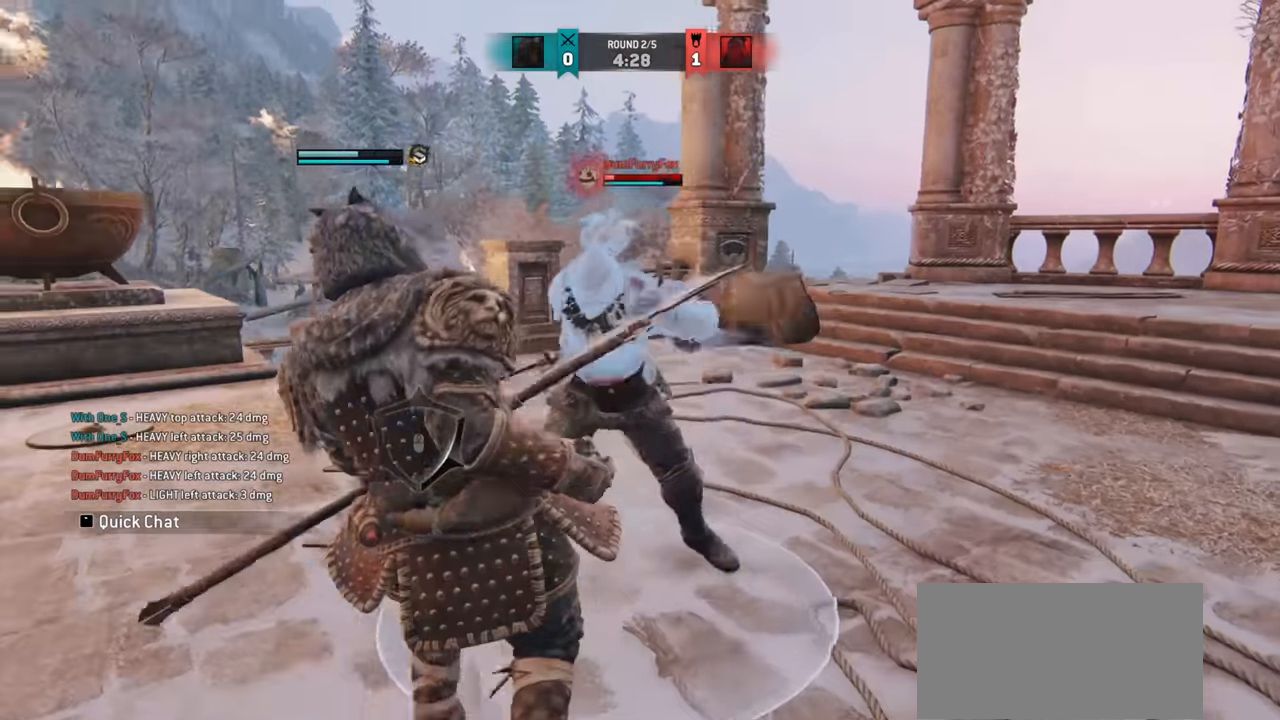
{"keys": ["a"], "mouse": [], "events": [[17, "w", "down"], [100, "a", "down"], [451, "w", "up"]]}
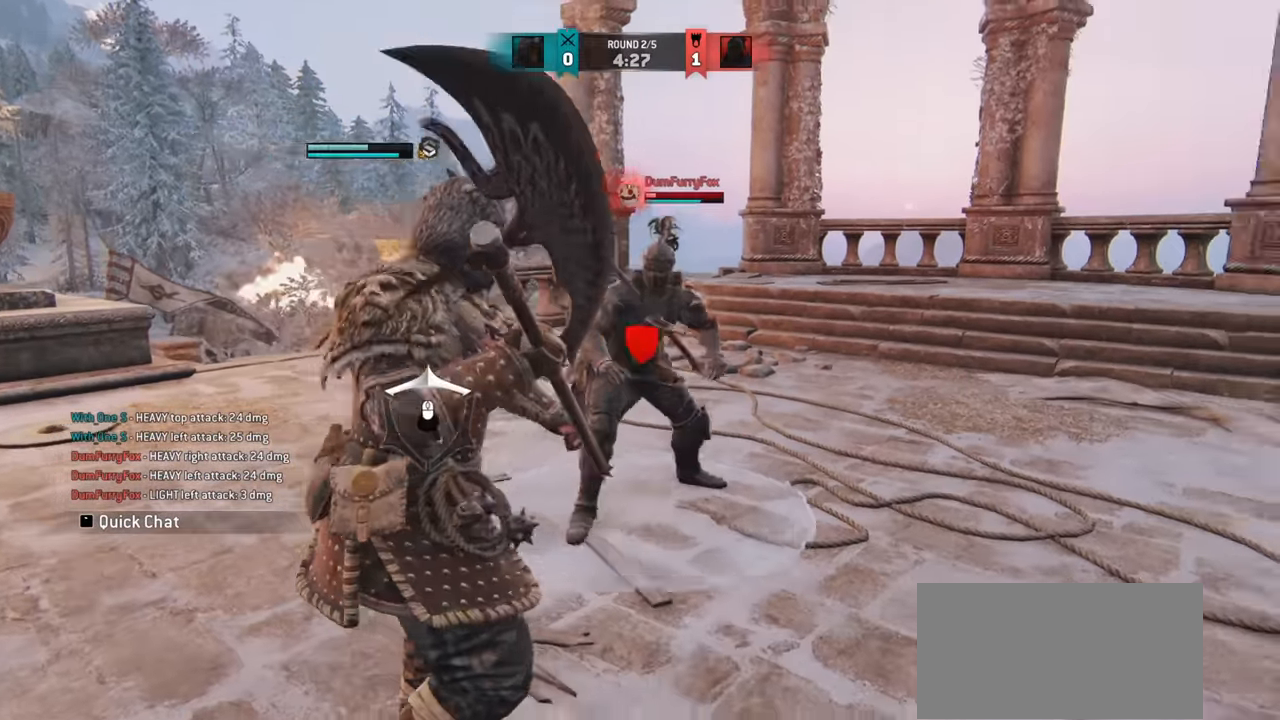
{"keys": [], "mouse": [], "events": [[300, "mouse_wheel", "down"], [367, "a", "up"], [367, "mouse_wheel", "up"]]}
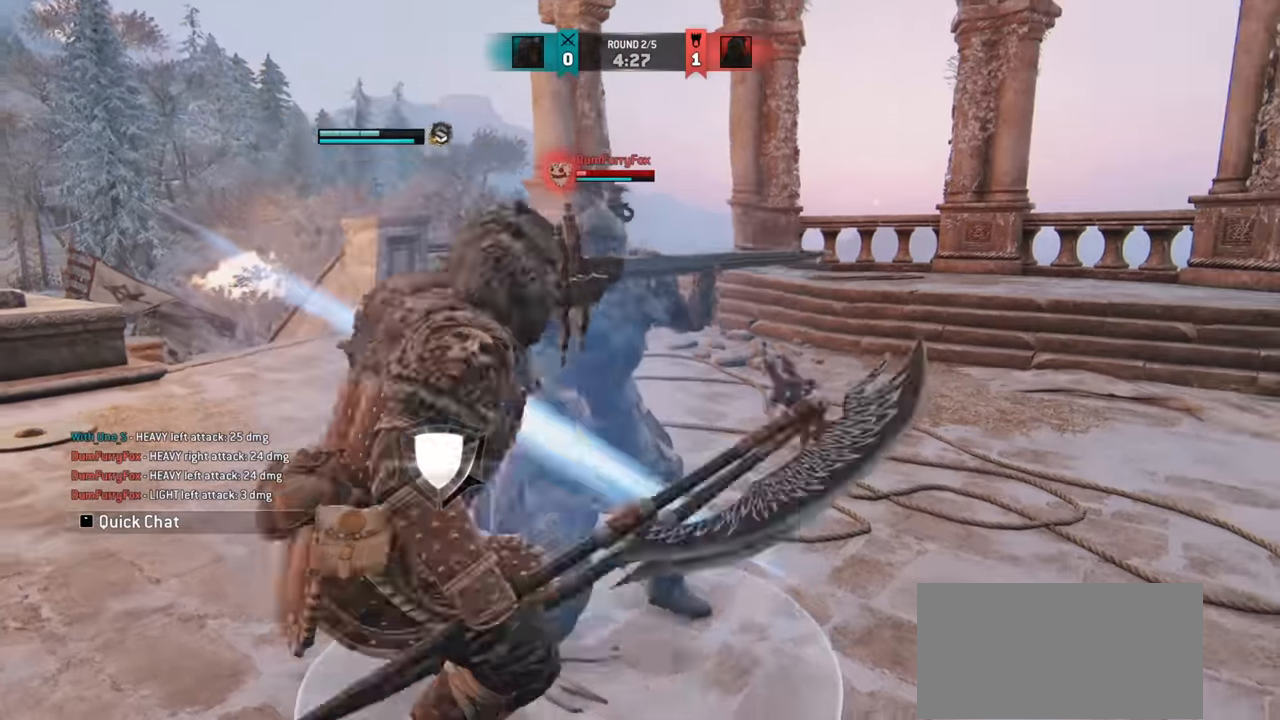
{"keys": ["w"], "mouse": [], "events": [[266, "w", "down"]]}
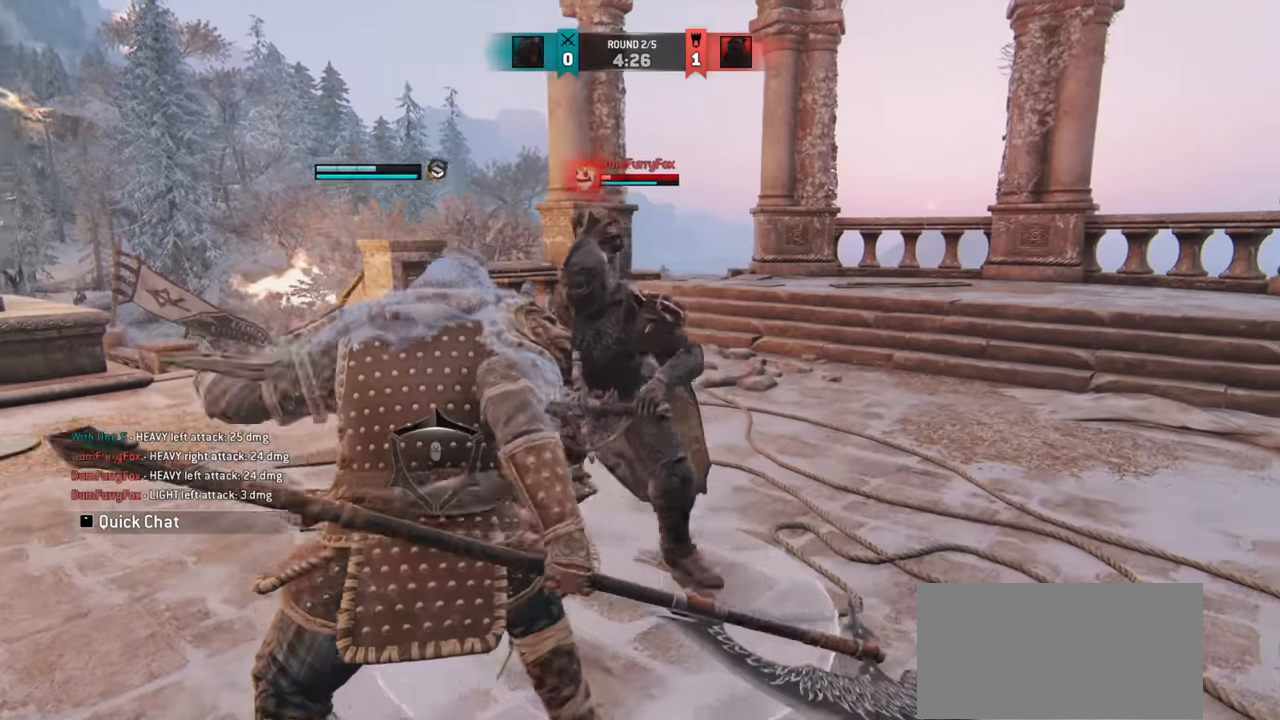
{"keys": [], "mouse": [], "events": [[134, "mouse_left", "down"], [250, "mouse_left", "up"], [284, "w", "up"]]}